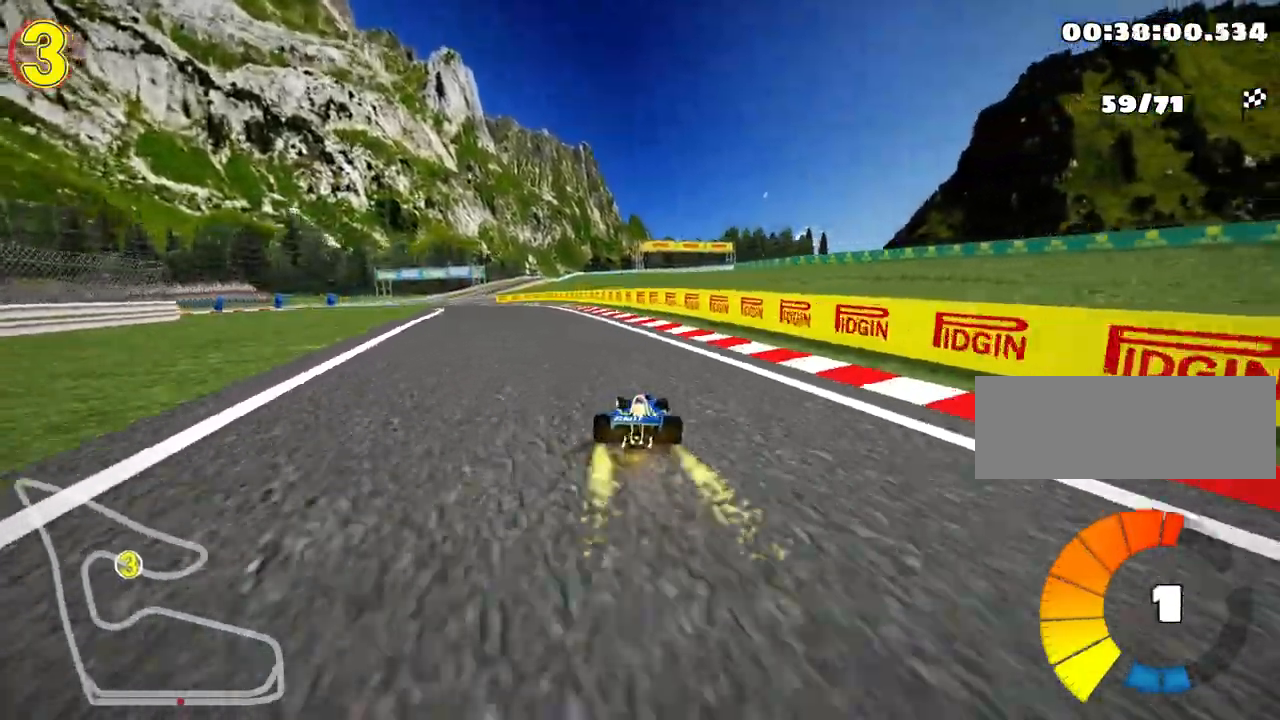
Gameplay with keyboard; each line is a JSON object with the keys held at the frame after it. "events" lists presses ("down") and releases ("up") of "down", "fire", "flag", "left", "look", "nitro", "right", "skid" and "up" between this image and that frame as [ms after this image, input, new state], when the widget could be followed in between. No other keys are recorded. Mouse input is not recorded. Key names are as the overlay labels them; some are game actions (e.g. jump) rather than physical keys.
{"keys": ["up"], "events": [[133, "left", "up"], [167, "nitro", "up"]]}
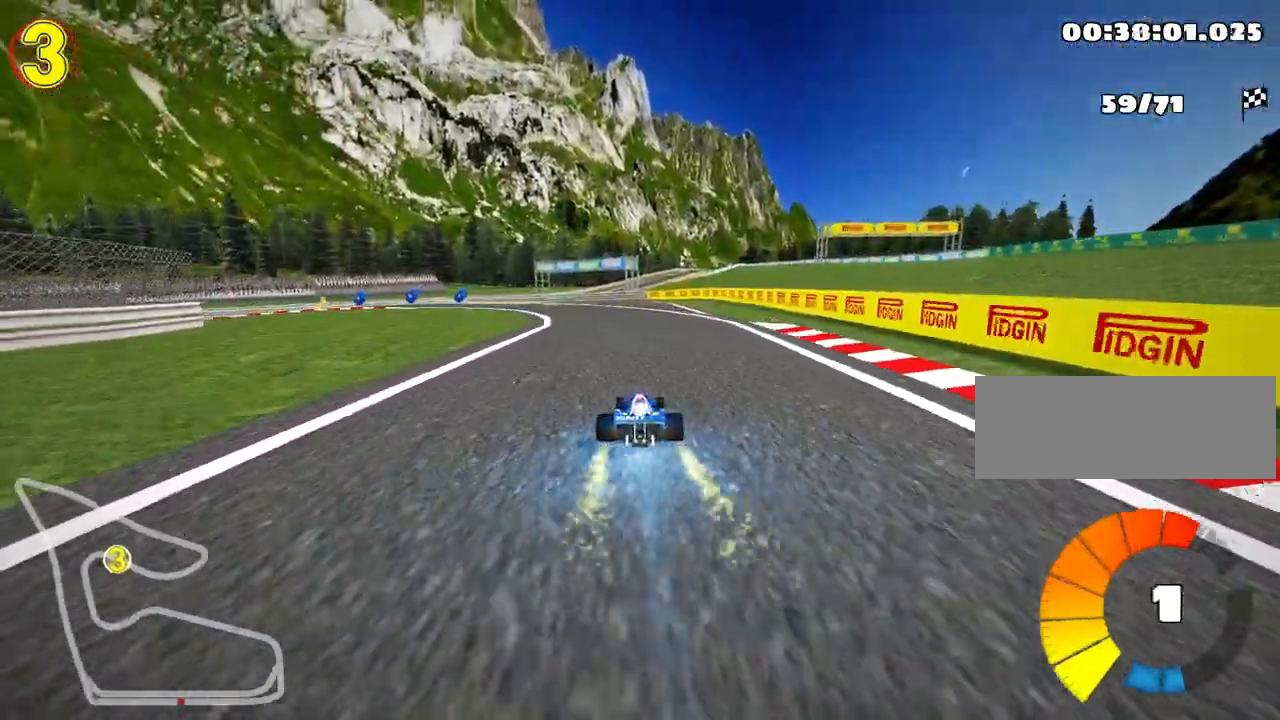
{"keys": ["left", "skid", "up"], "events": [[100, "skid", "down"], [150, "left", "down"]]}
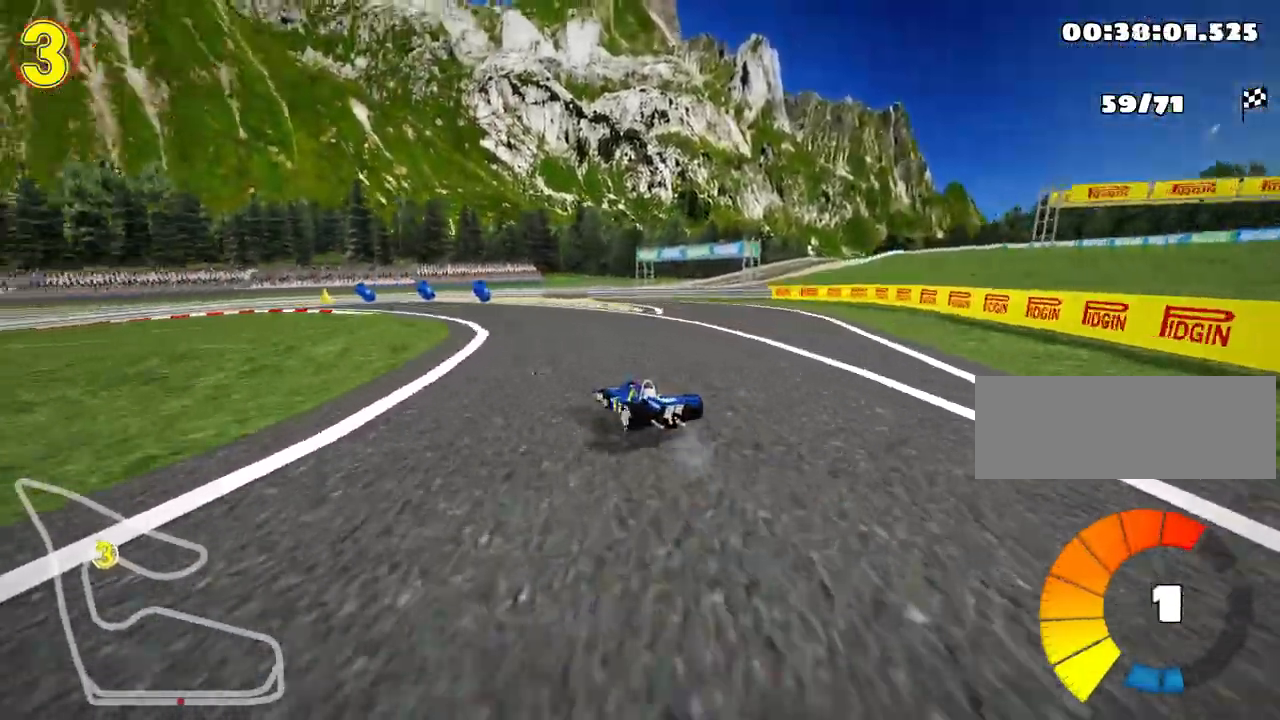
{"keys": ["left", "skid", "up"], "events": [[267, "left", "up"], [500, "left", "down"]]}
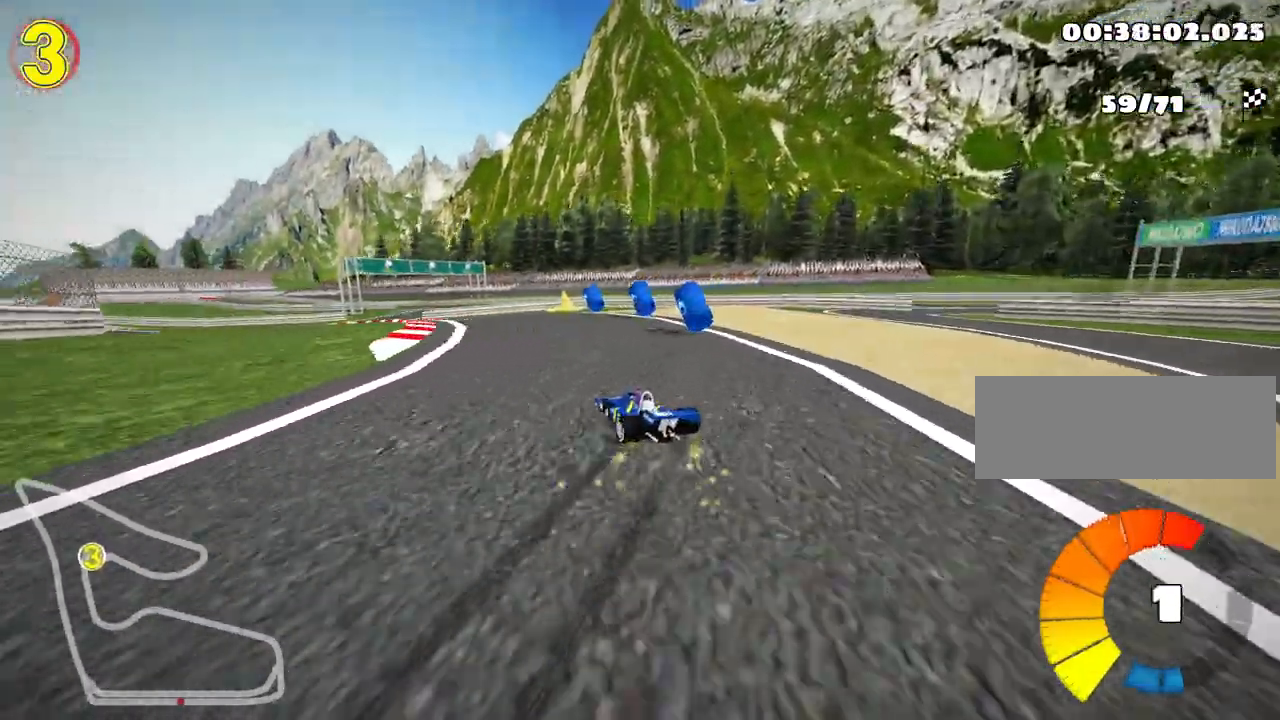
{"keys": ["left", "up"], "events": [[117, "skid", "up"], [283, "nitro", "down"], [467, "nitro", "up"]]}
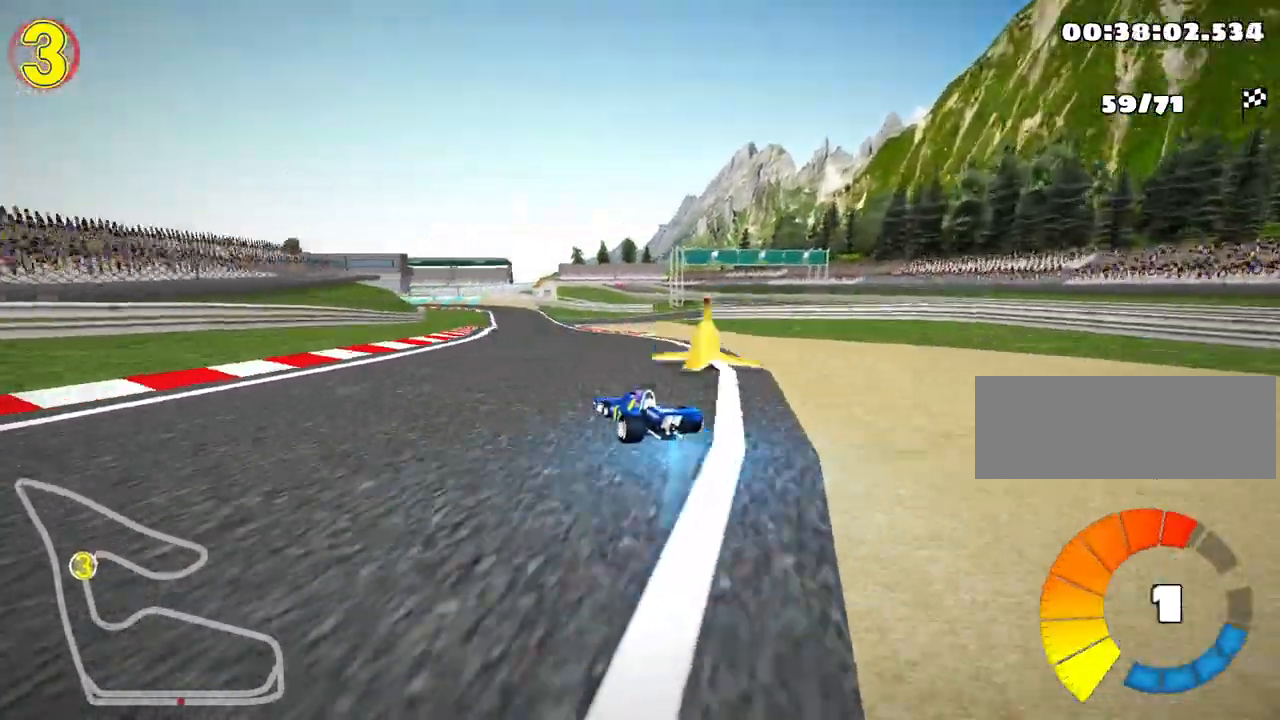
{"keys": ["right", "up"], "events": [[50, "left", "up"], [200, "right", "down"]]}
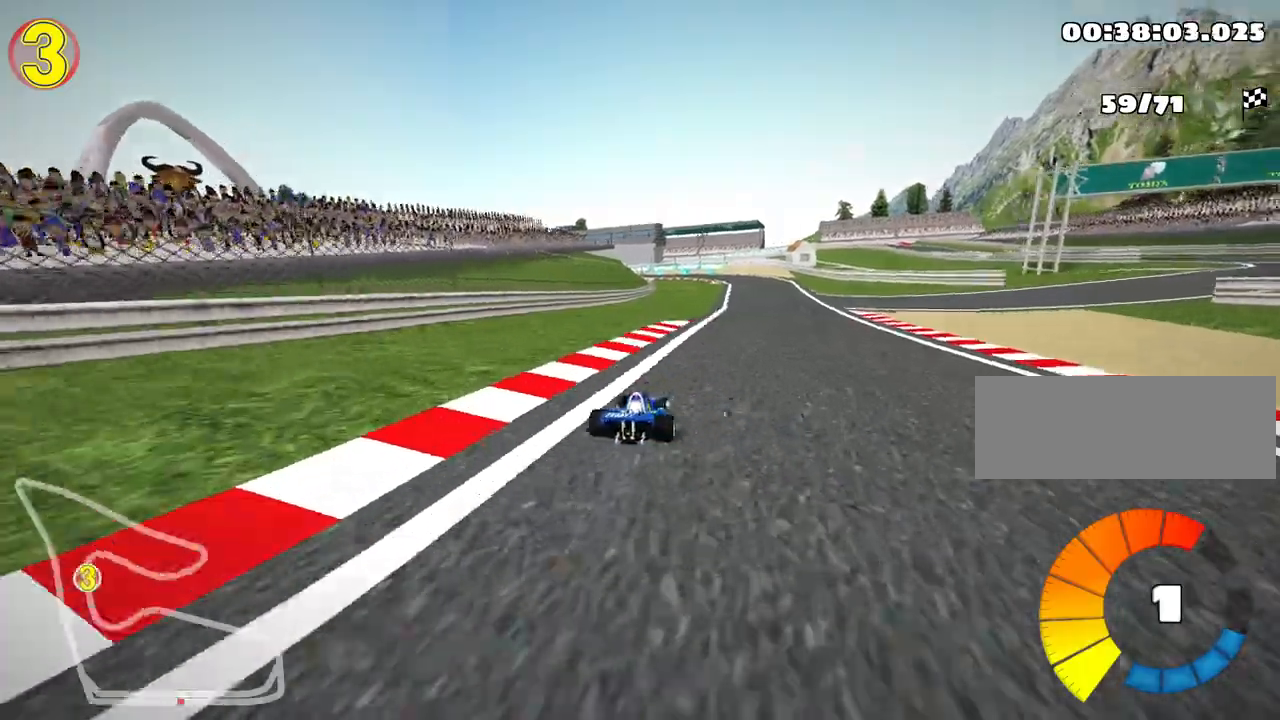
{"keys": ["left", "skid", "up"], "events": [[250, "nitro", "down"], [283, "right", "up"], [317, "left", "down"], [333, "skid", "down"], [417, "nitro", "up"]]}
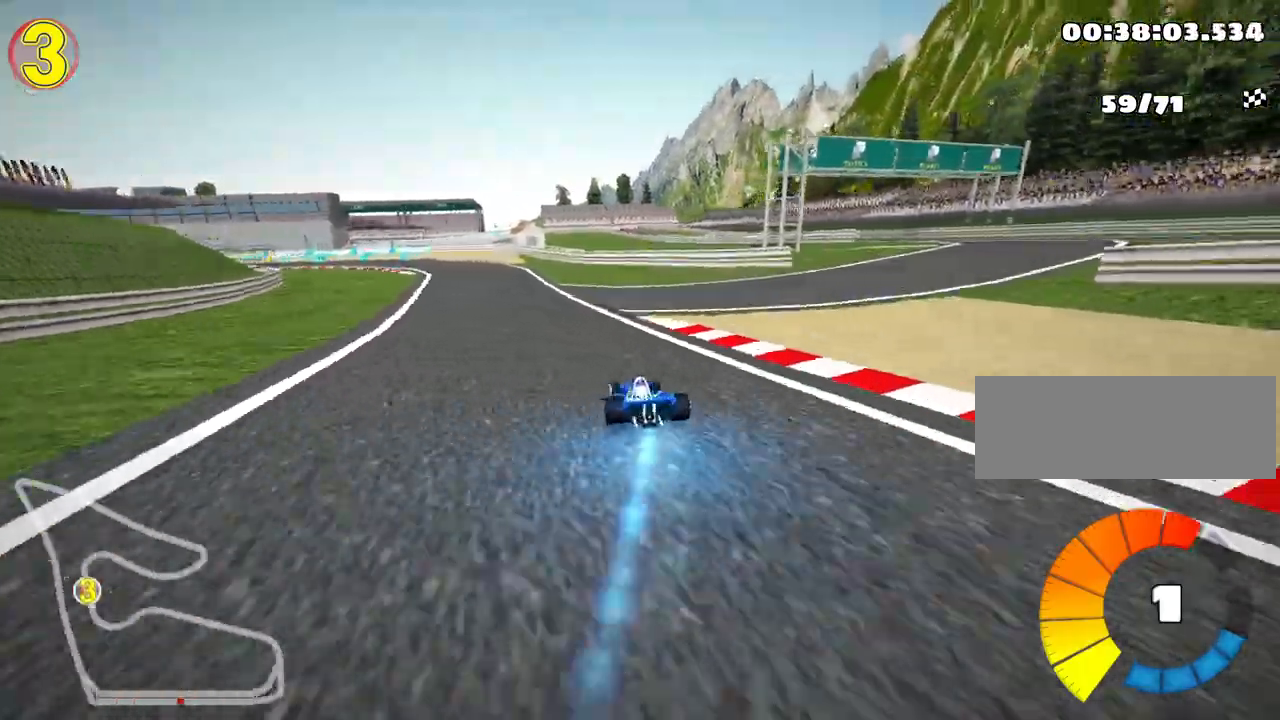
{"keys": ["left", "right", "skid", "up"], "events": [[83, "left", "up"], [350, "right", "down"], [467, "left", "down"]]}
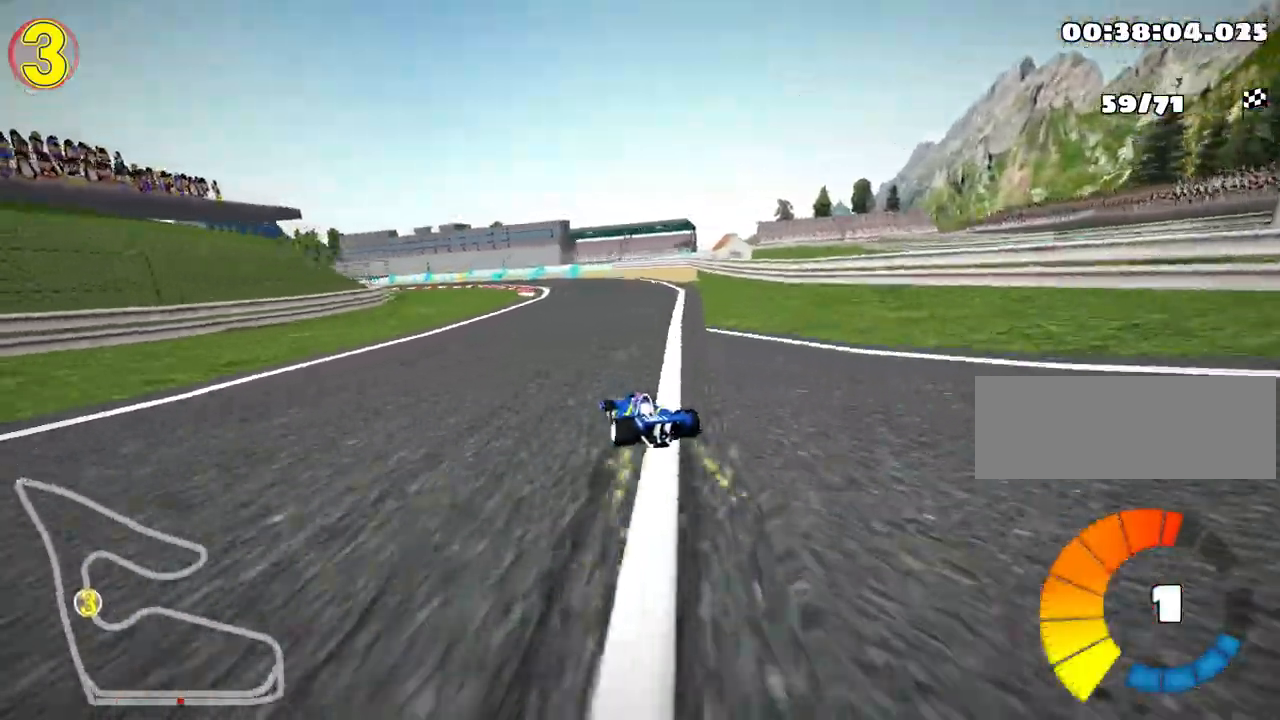
{"keys": ["left", "right", "skid", "up"], "events": [[83, "right", "up"], [167, "right", "down"], [233, "left", "up"], [500, "left", "down"]]}
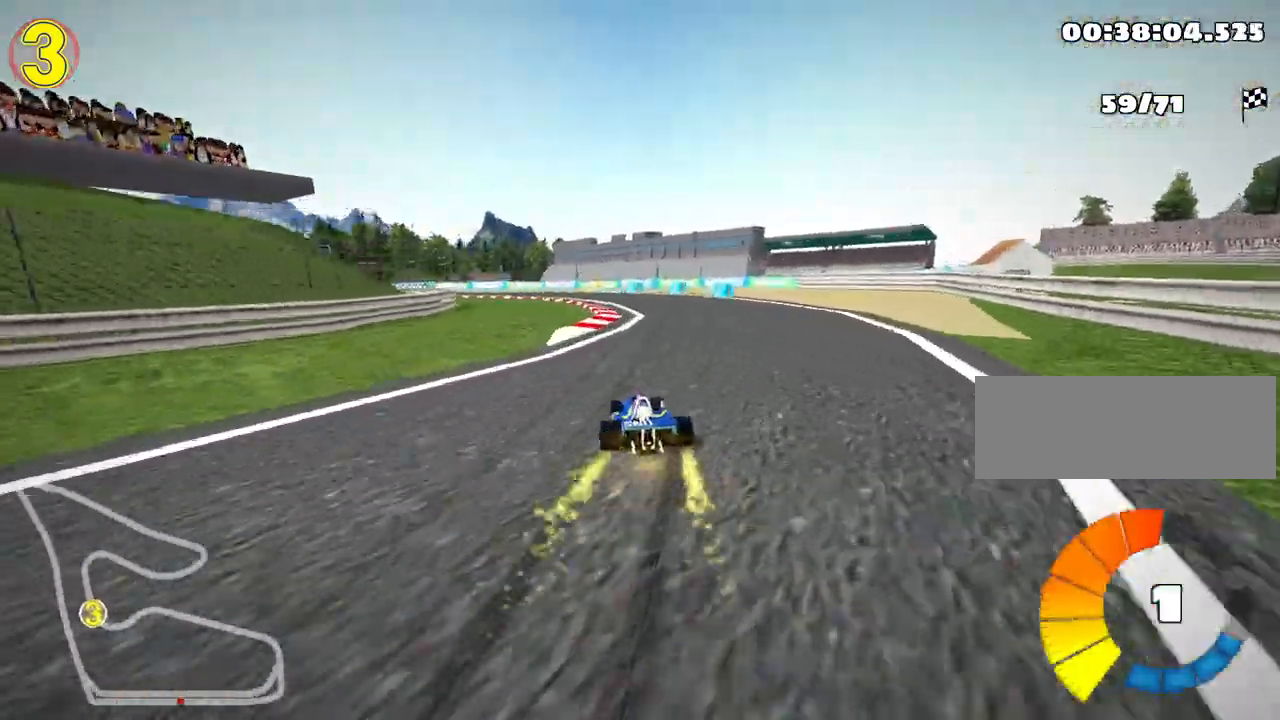
{"keys": ["left", "right", "skid", "up"], "events": [[50, "right", "up"], [450, "right", "down"]]}
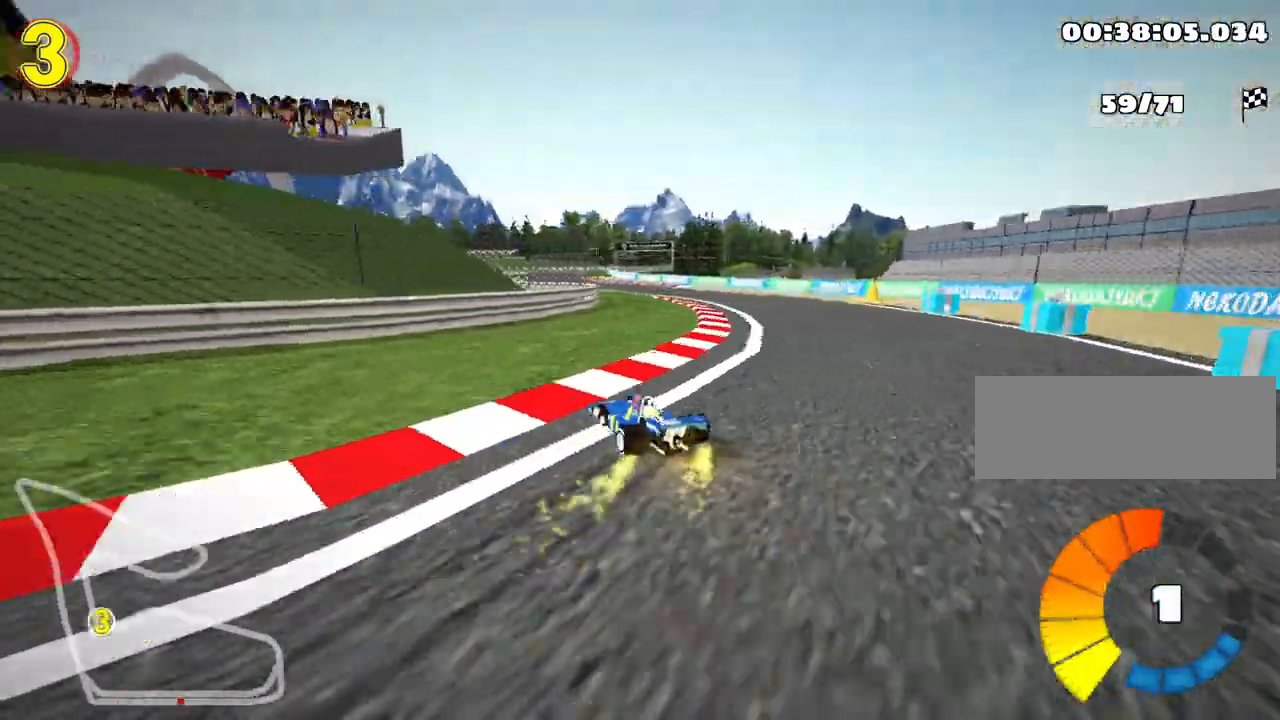
{"keys": ["left", "skid", "up"], "events": [[83, "left", "up"], [150, "nitro", "down"], [300, "left", "down"], [367, "right", "up"], [383, "nitro", "up"]]}
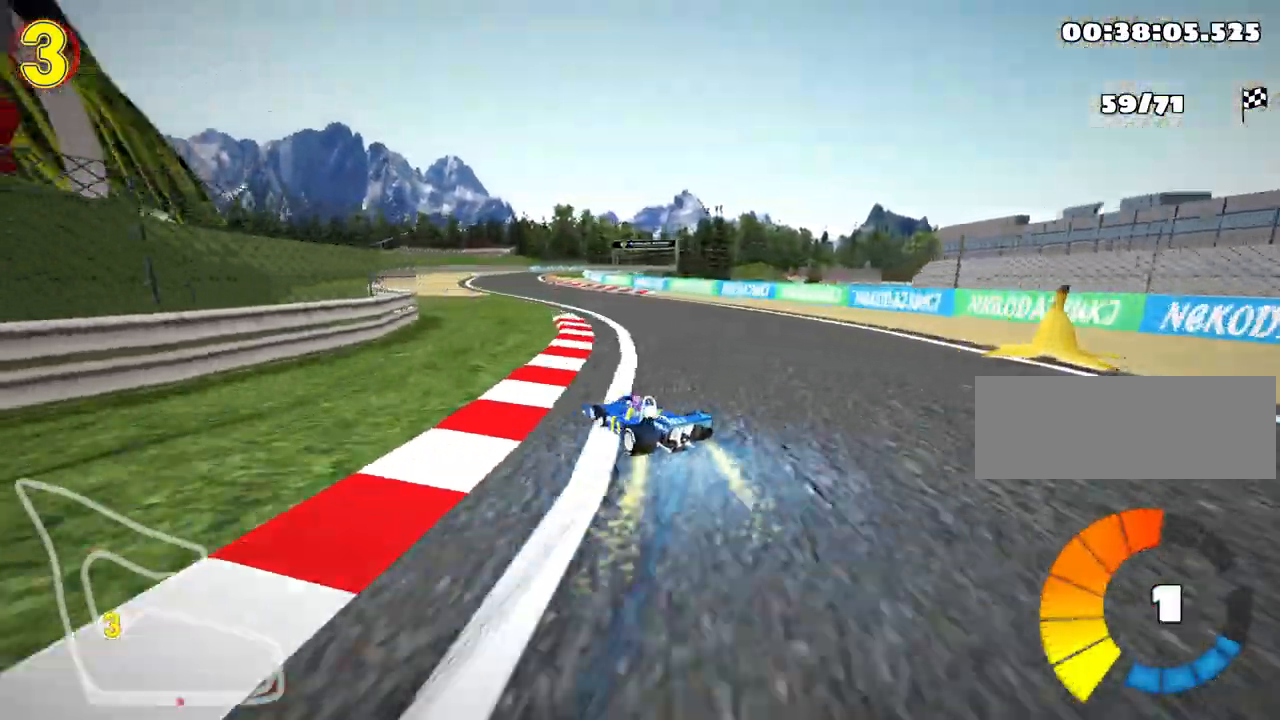
{"keys": ["right", "skid", "up"], "events": [[217, "right", "down"], [333, "left", "up"]]}
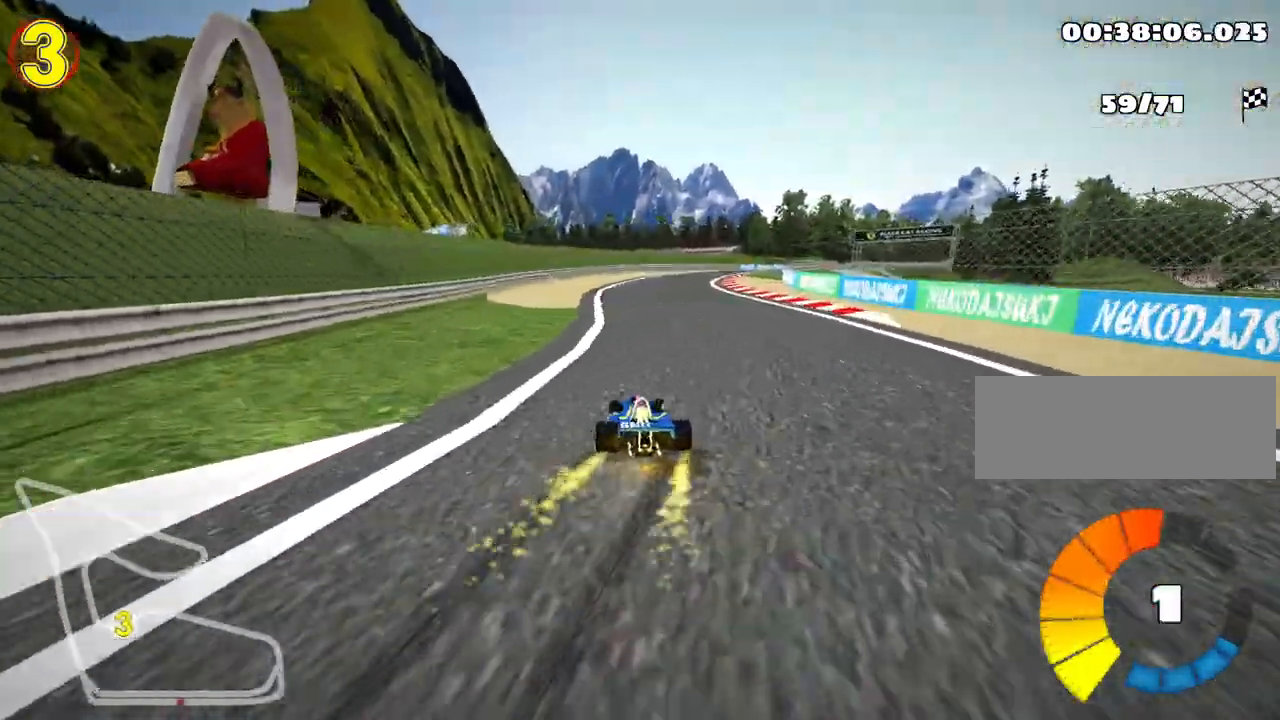
{"keys": ["right", "skid", "up"], "events": []}
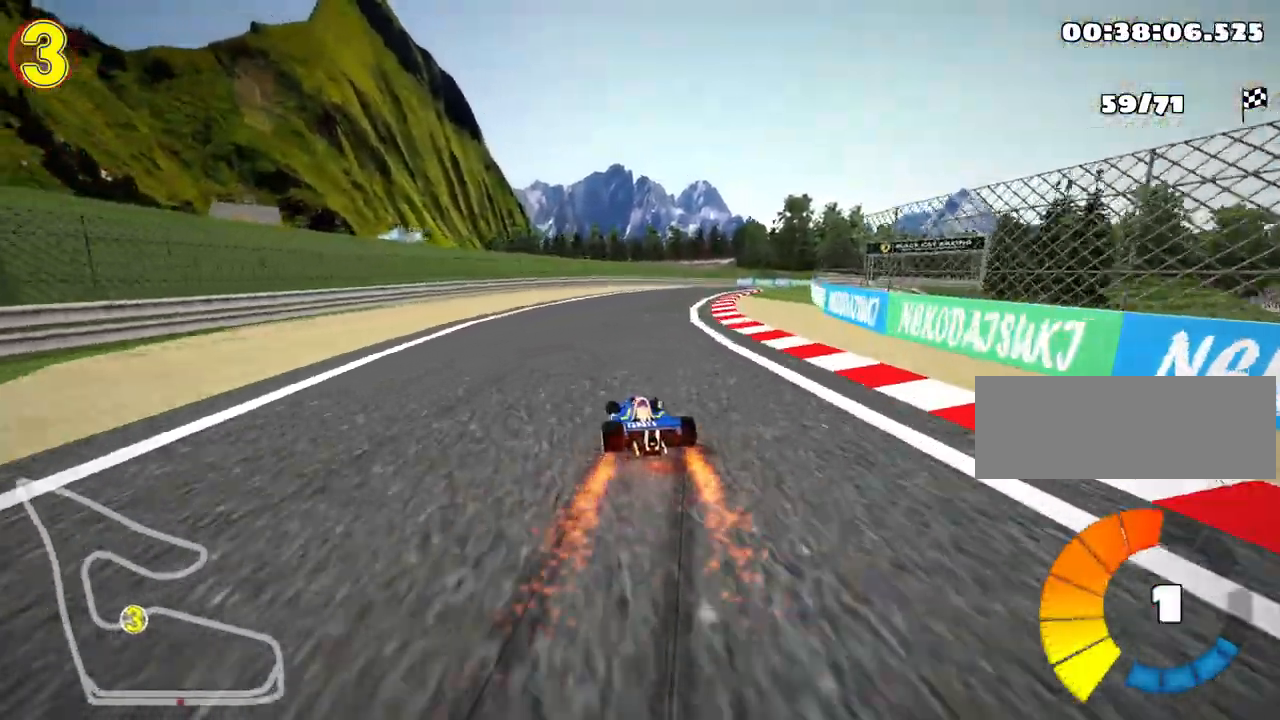
{"keys": ["right", "up"], "events": [[167, "skid", "up"], [200, "nitro", "down"], [433, "nitro", "up"]]}
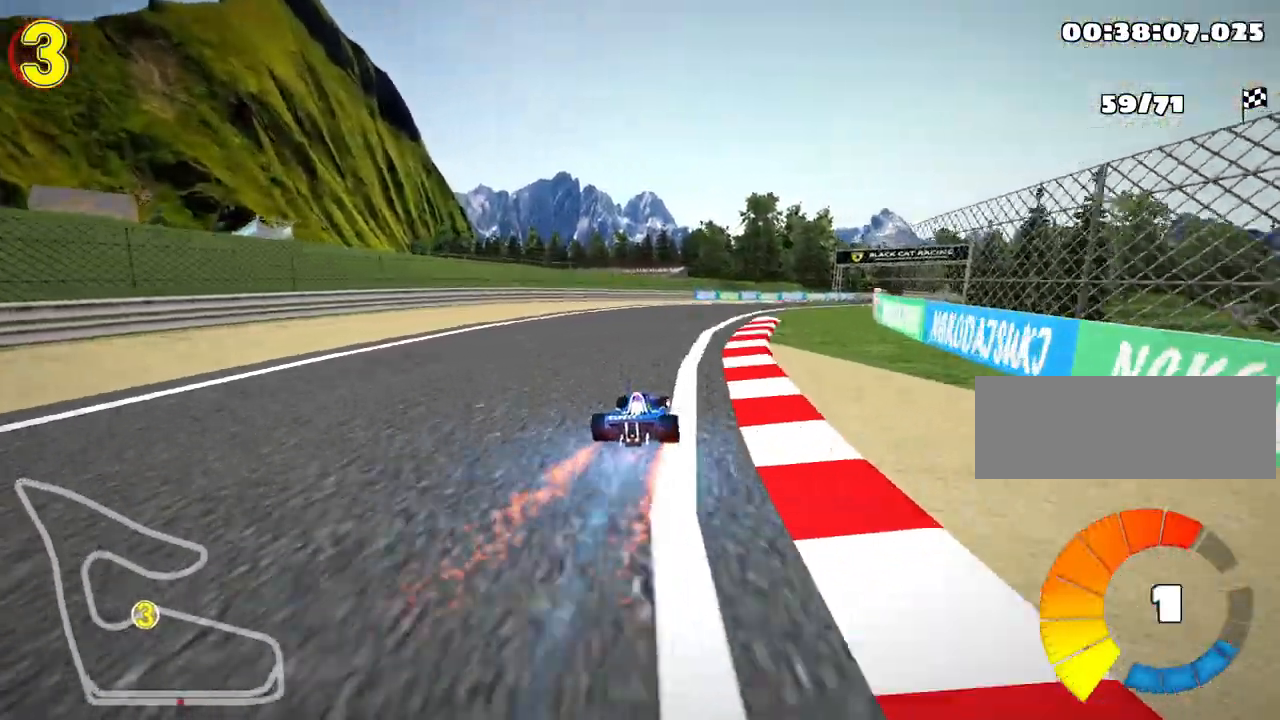
{"keys": ["right", "skid", "up"], "events": [[67, "right", "up"], [400, "skid", "down"], [417, "right", "down"]]}
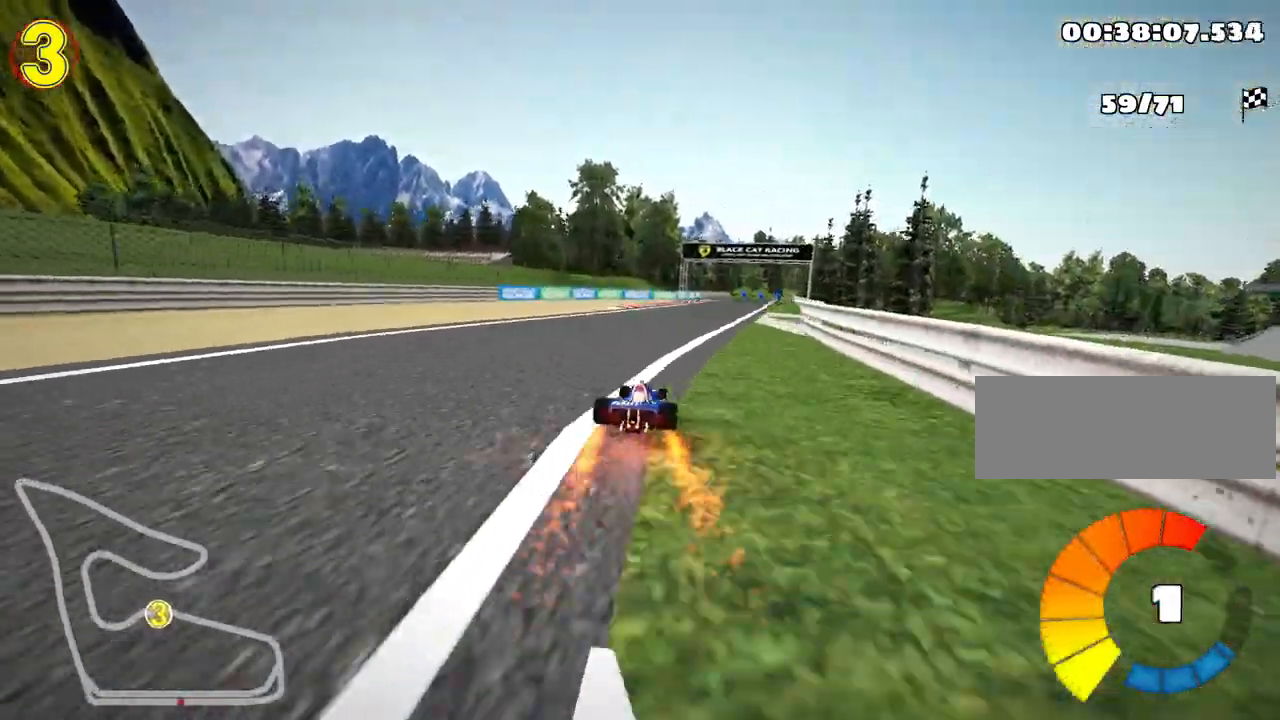
{"keys": ["left", "skid", "up"], "events": [[83, "right", "up"], [100, "left", "down"]]}
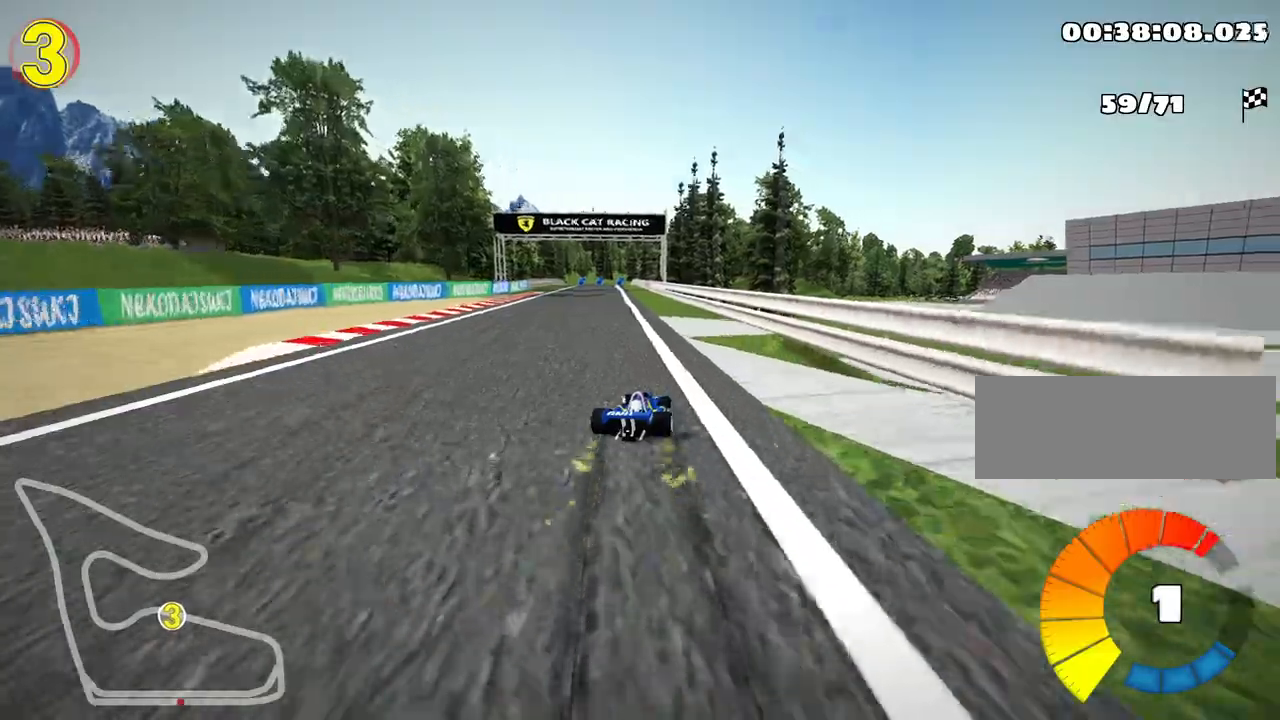
{"keys": ["left", "up"], "events": [[250, "skid", "up"], [267, "nitro", "down"], [467, "nitro", "up"]]}
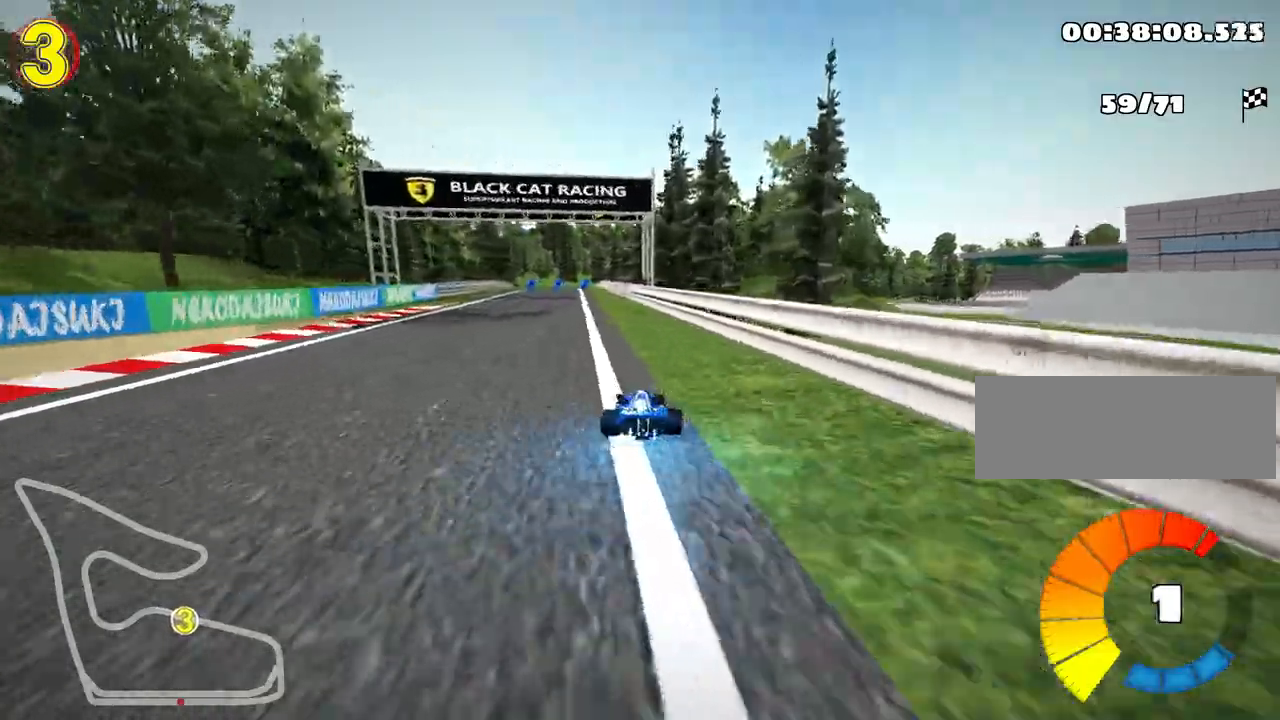
{"keys": ["up"], "events": [[17, "left", "up"], [383, "right", "down"], [500, "right", "up"]]}
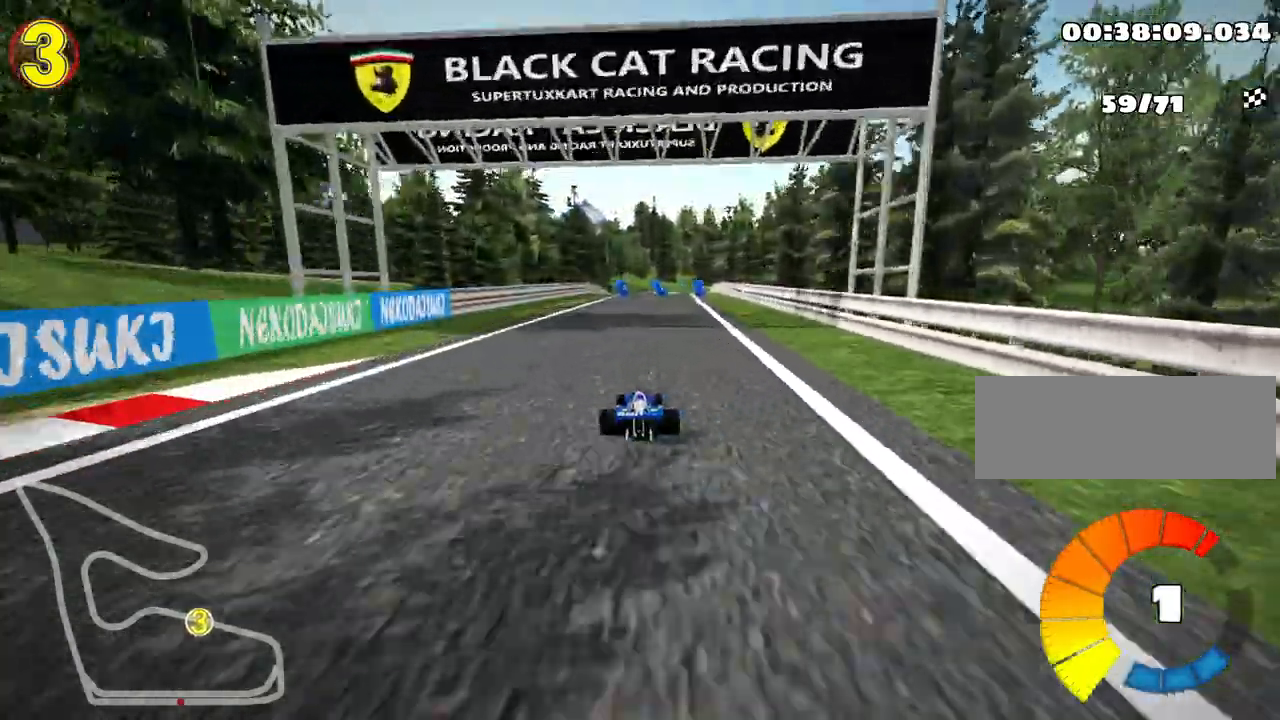
{"keys": ["up"], "events": []}
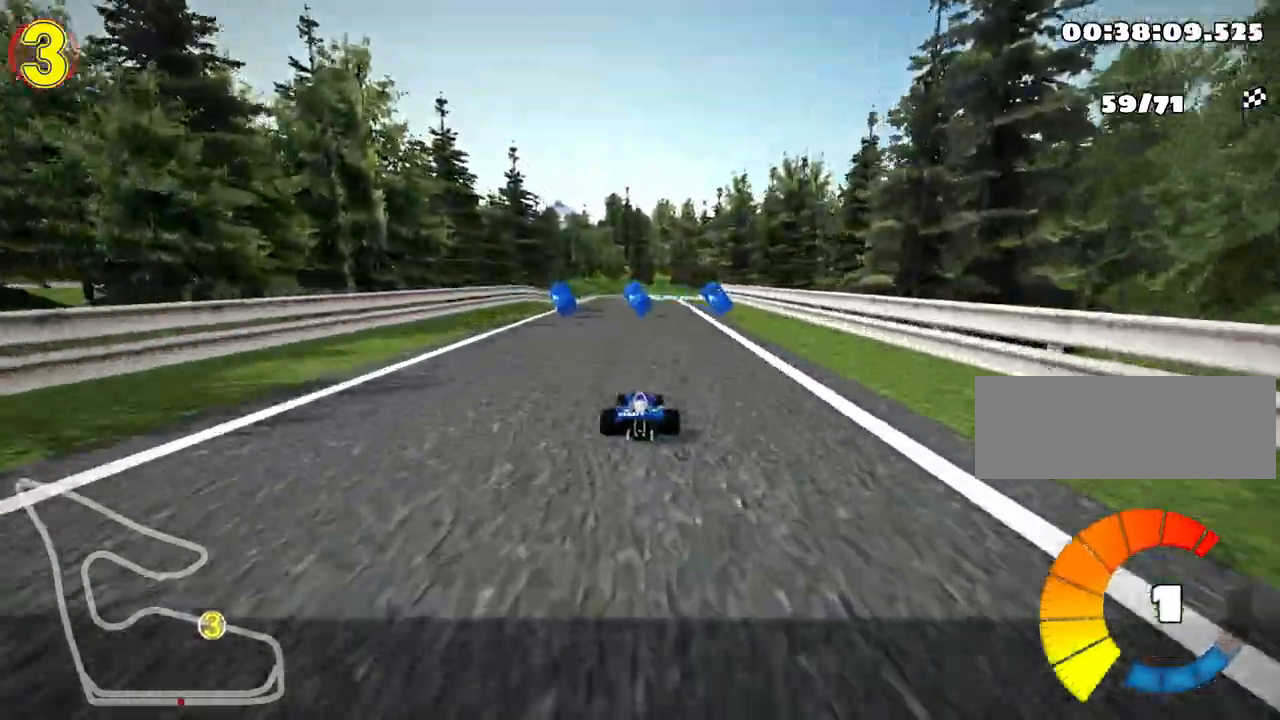
{"keys": ["left", "up"], "events": [[200, "nitro", "down"], [283, "left", "down"], [400, "nitro", "up"]]}
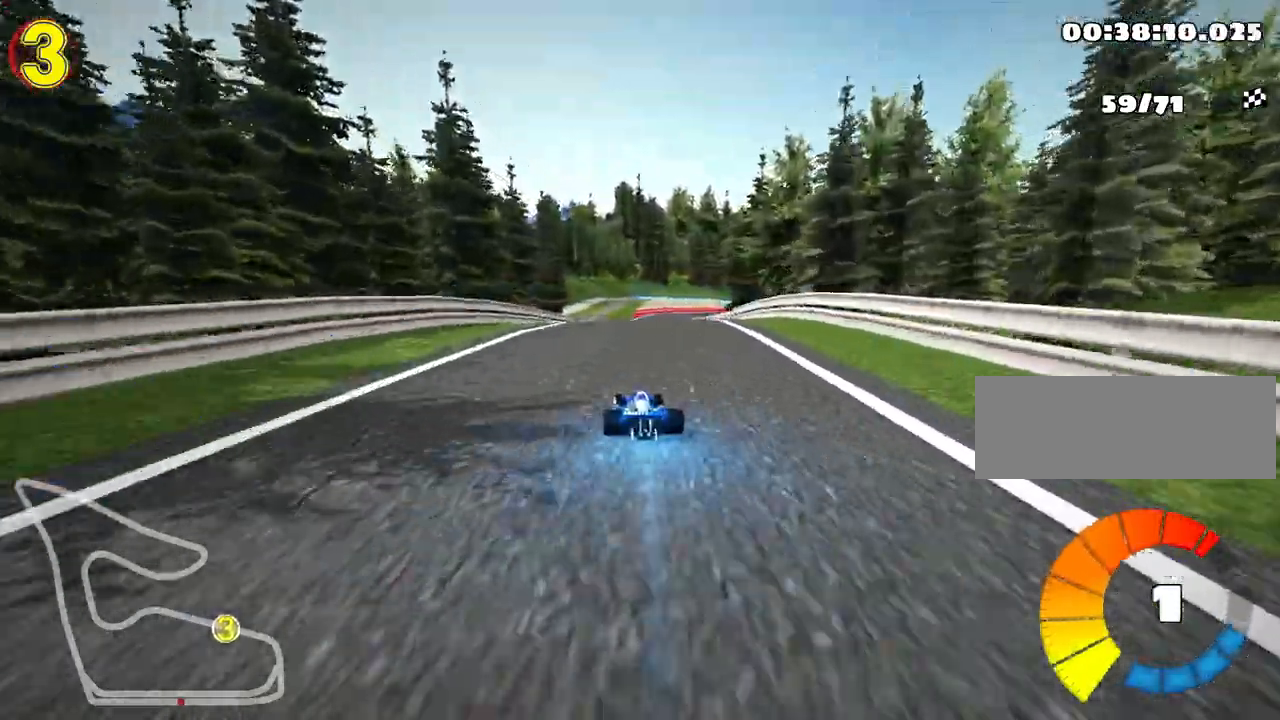
{"keys": ["left", "skid", "up"], "events": [[50, "left", "up"], [83, "skid", "down"], [100, "right", "down"], [267, "right", "up"], [300, "left", "down"]]}
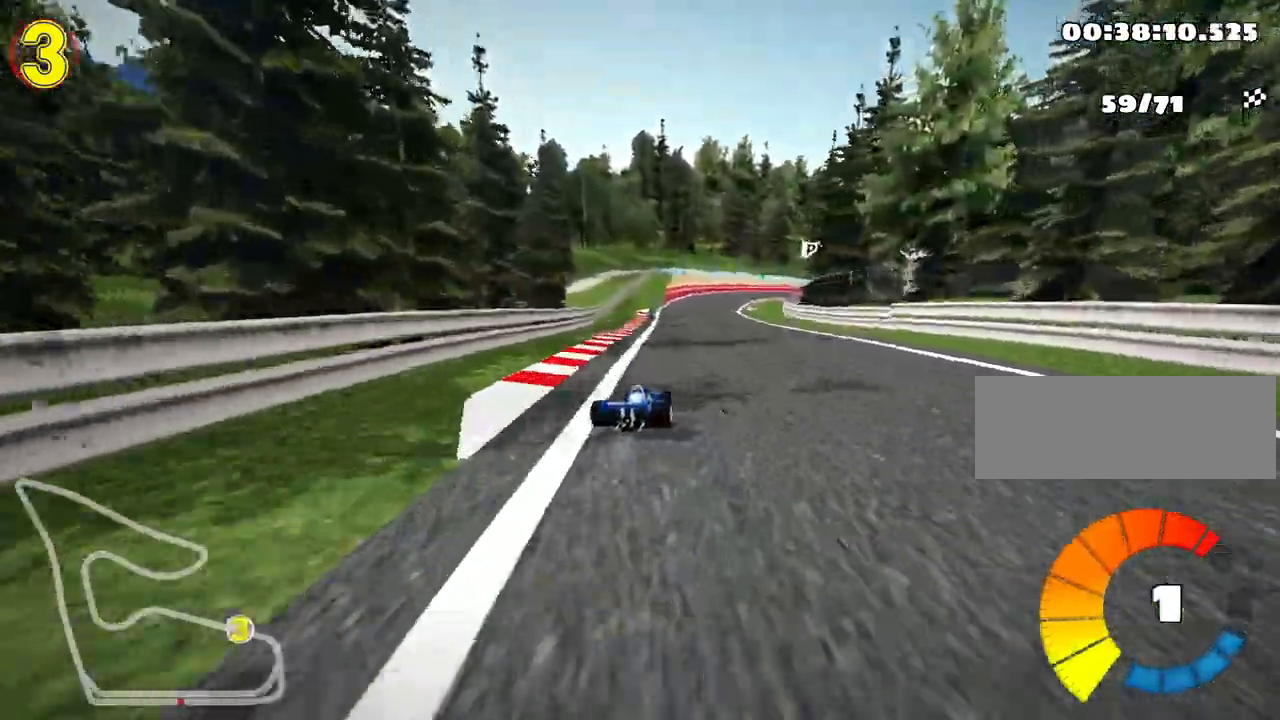
{"keys": ["left", "skid", "up"], "events": []}
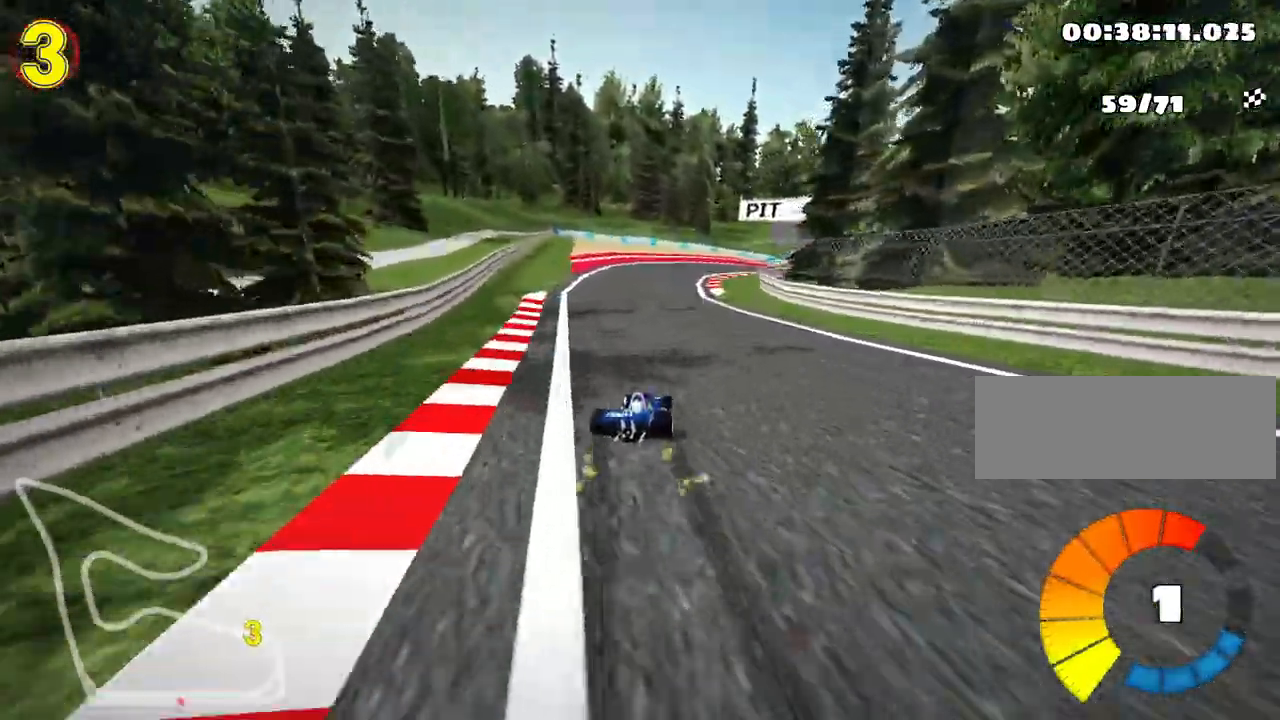
{"keys": ["right", "skid", "up"], "events": [[17, "left", "up"], [200, "left", "down"], [450, "left", "up"], [483, "right", "down"]]}
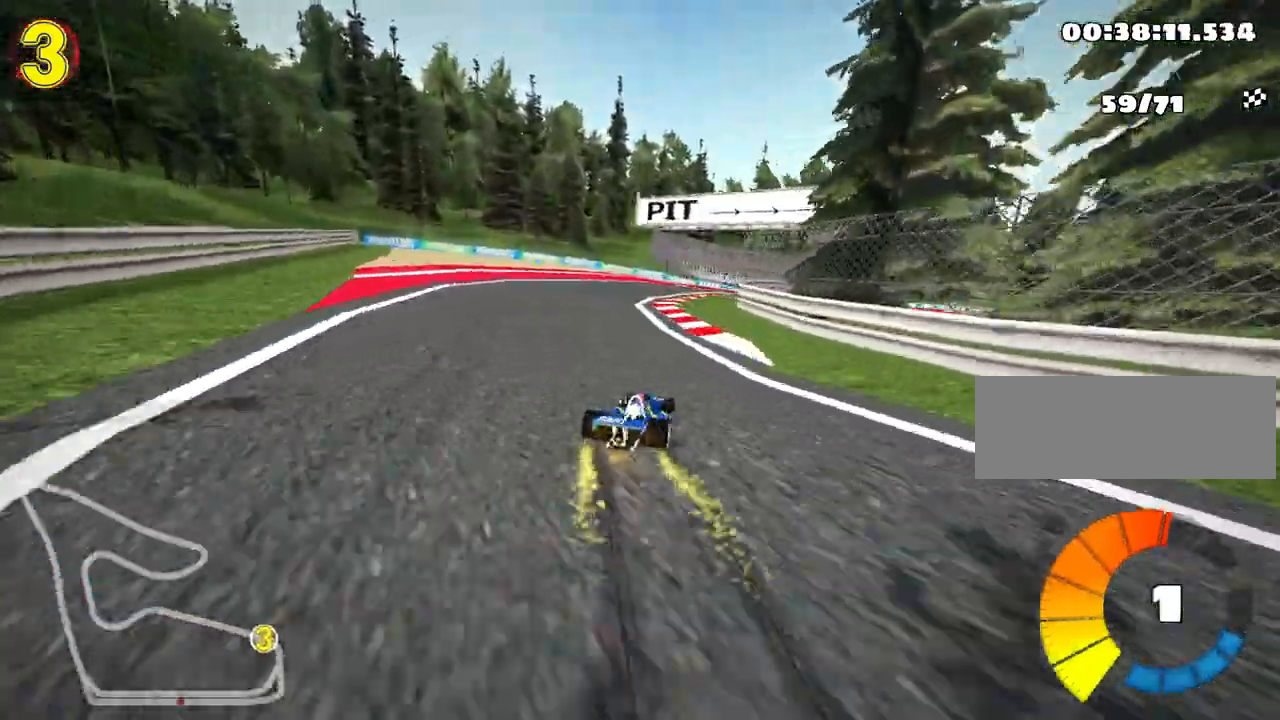
{"keys": ["left", "skid", "up"], "events": [[133, "nitro", "down"], [167, "right", "up"], [333, "nitro", "up"], [417, "left", "down"]]}
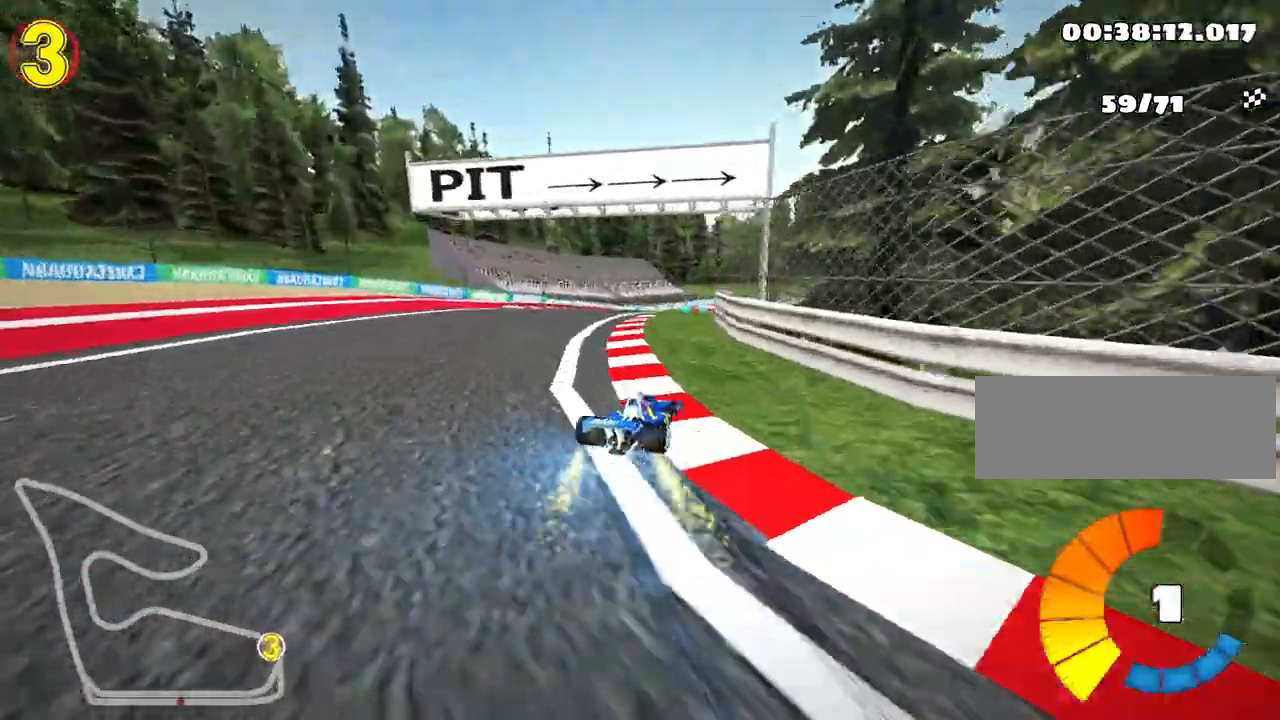
{"keys": ["left", "skid", "up"], "events": [[267, "left", "up"], [483, "left", "down"]]}
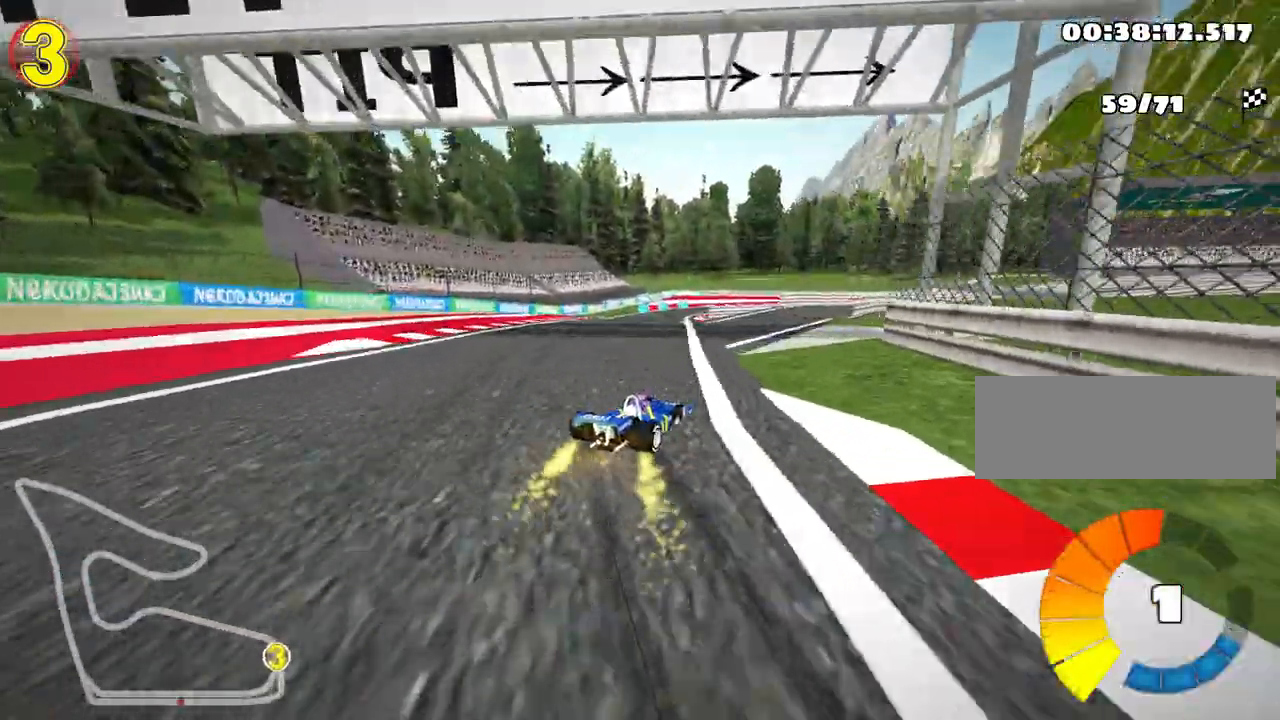
{"keys": ["left", "skid", "up"], "events": []}
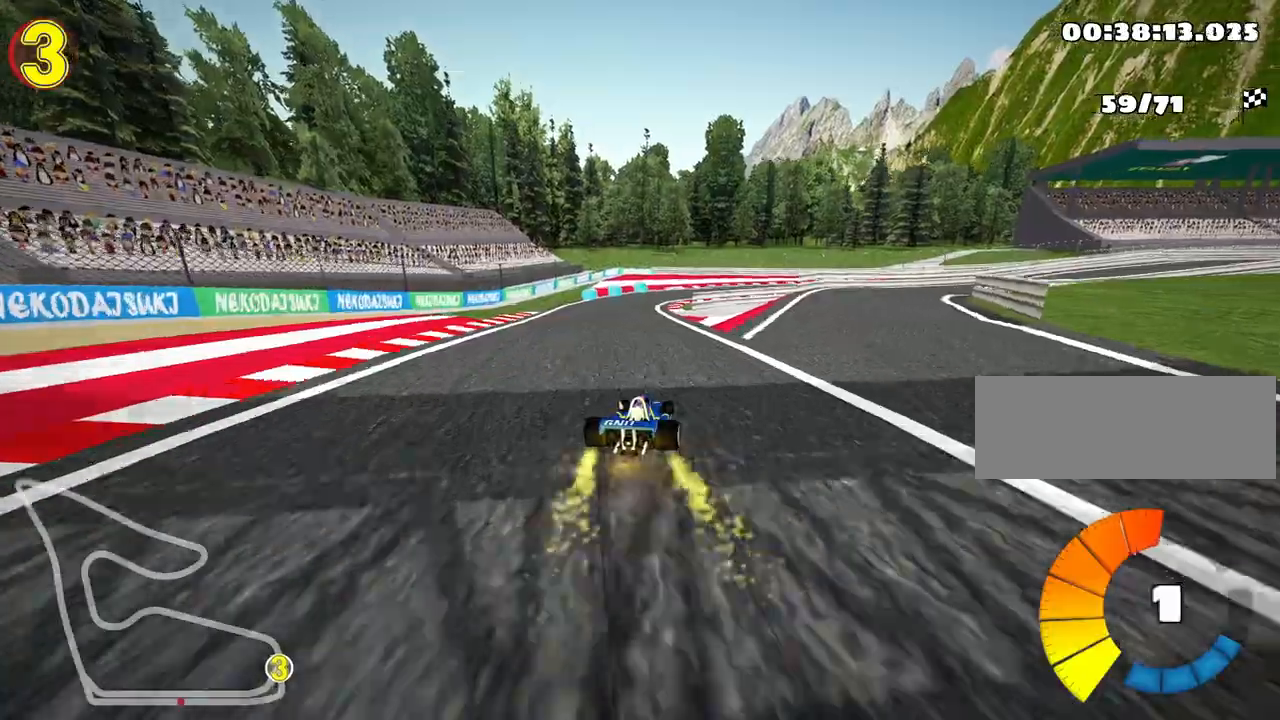
{"keys": ["left", "nitro", "skid", "up"], "events": [[450, "nitro", "down"]]}
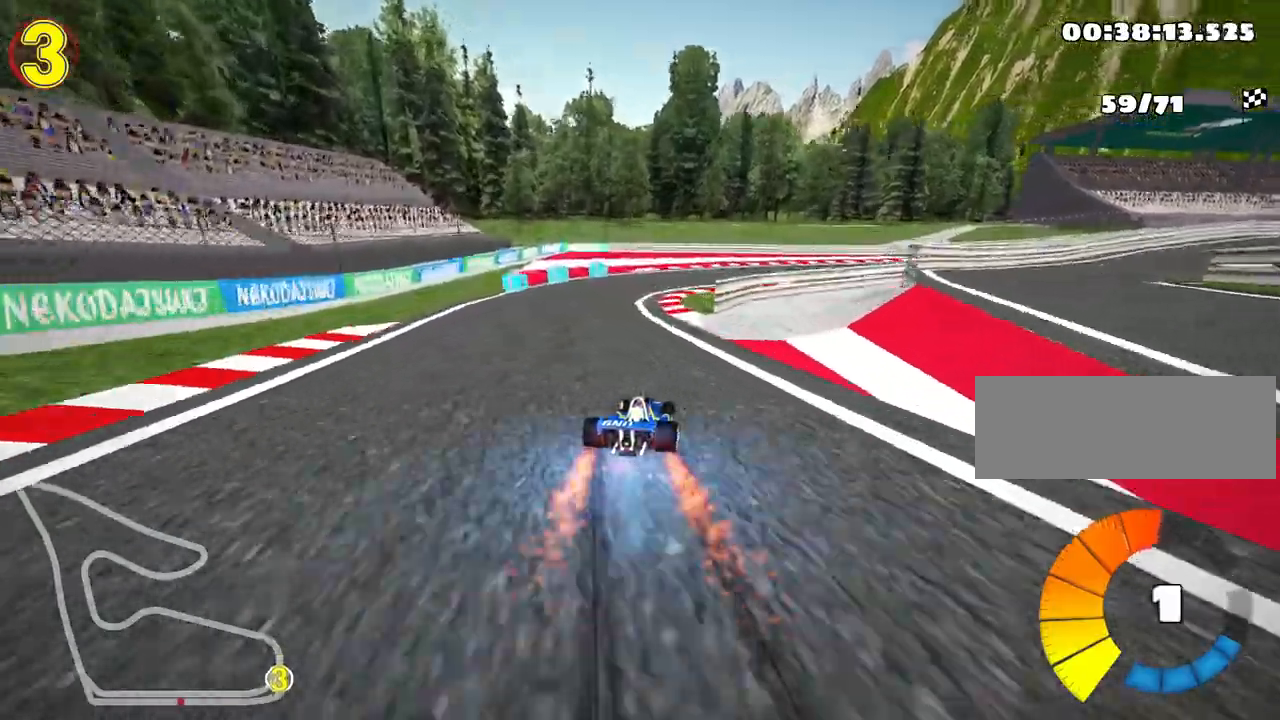
{"keys": ["right", "up"], "events": [[33, "left", "up"], [117, "nitro", "up"], [233, "right", "down"], [433, "skid", "up"]]}
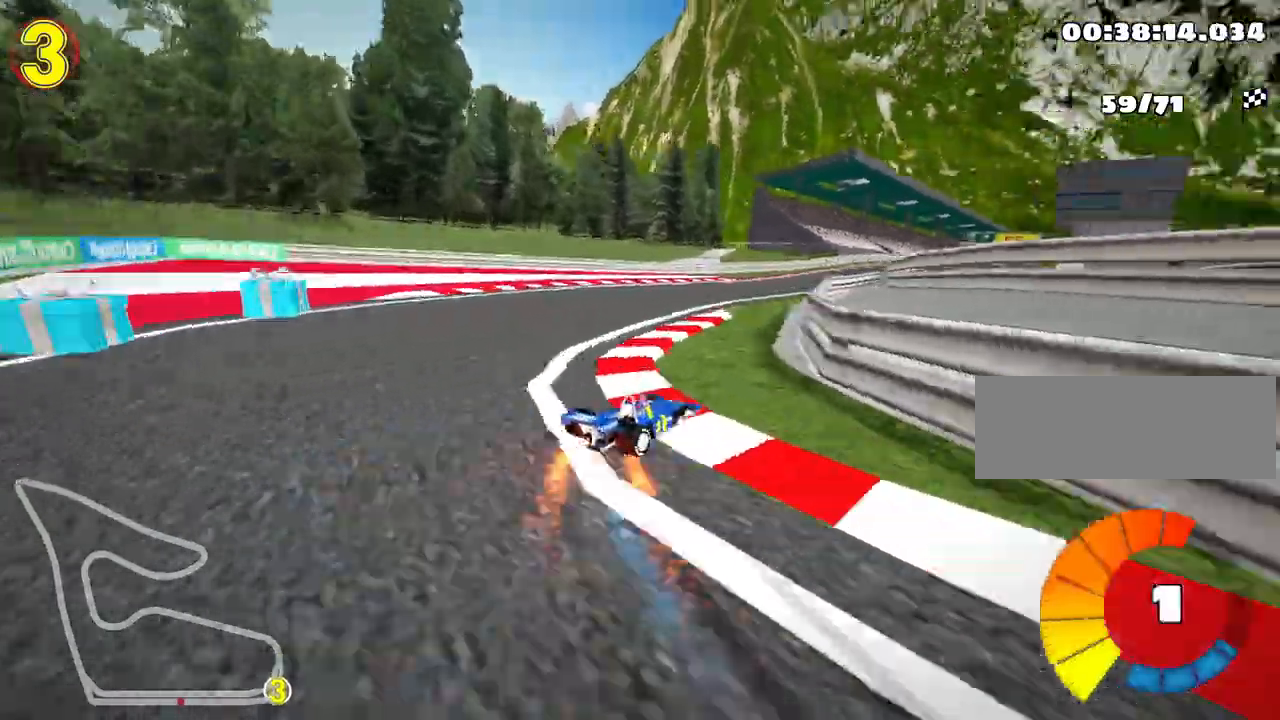
{"keys": ["up"], "events": [[67, "right", "up"]]}
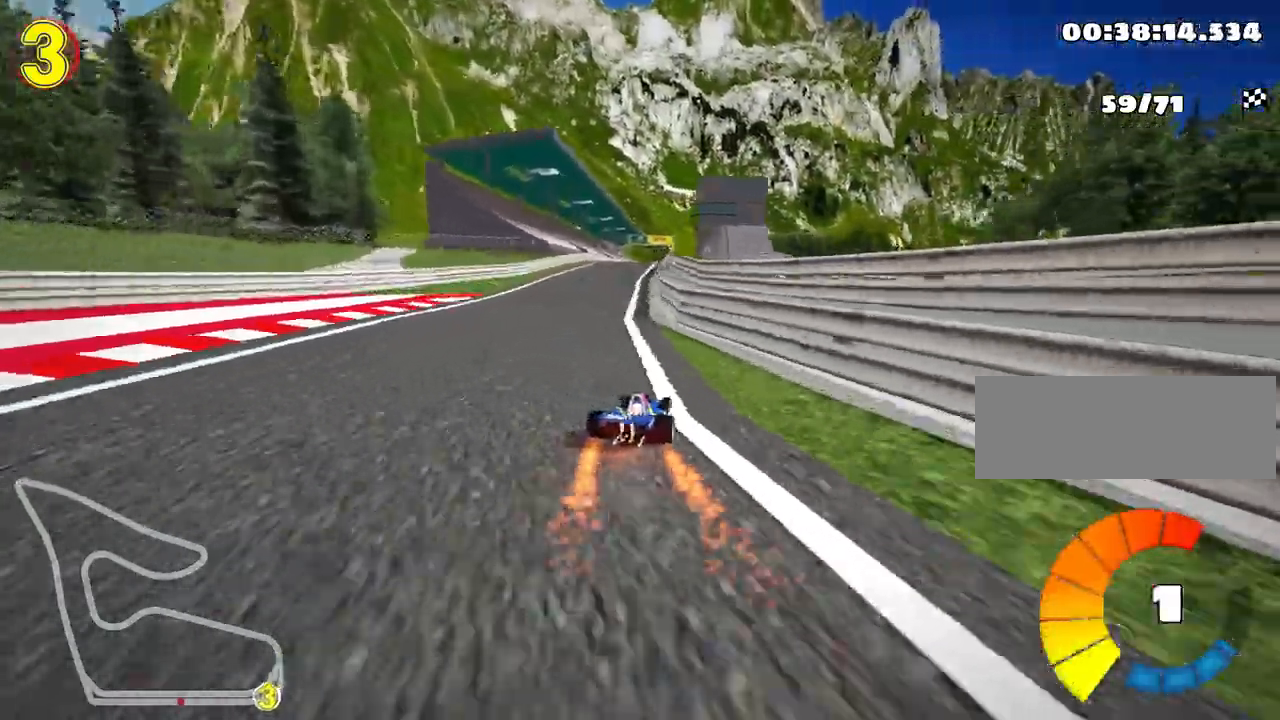
{"keys": ["up"], "events": [[17, "left", "down"], [83, "nitro", "down"], [283, "nitro", "up"], [450, "left", "up"]]}